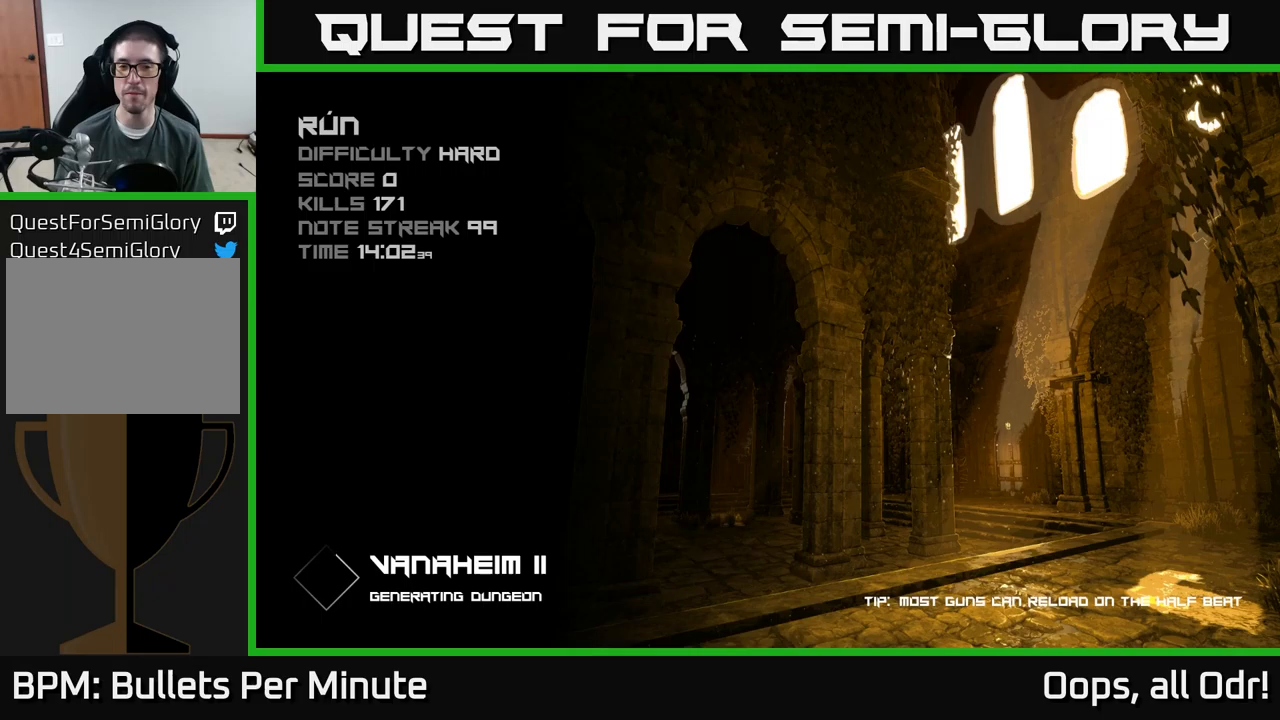
Gameplay with a controller (Xbox layout); each line is a JSON object with the inputs held at the frame after it. "events" lists button and stick changes between this image and that frame as [ms after this image, input, new state], when the widget could be followed in between.
{"buttons": [], "left_stick": "center", "right_stick": "center", "events": [[66, "A", "up"], [150, "A", "down"], [216, "A", "up"], [316, "A", "down"], [400, "A", "up"]]}
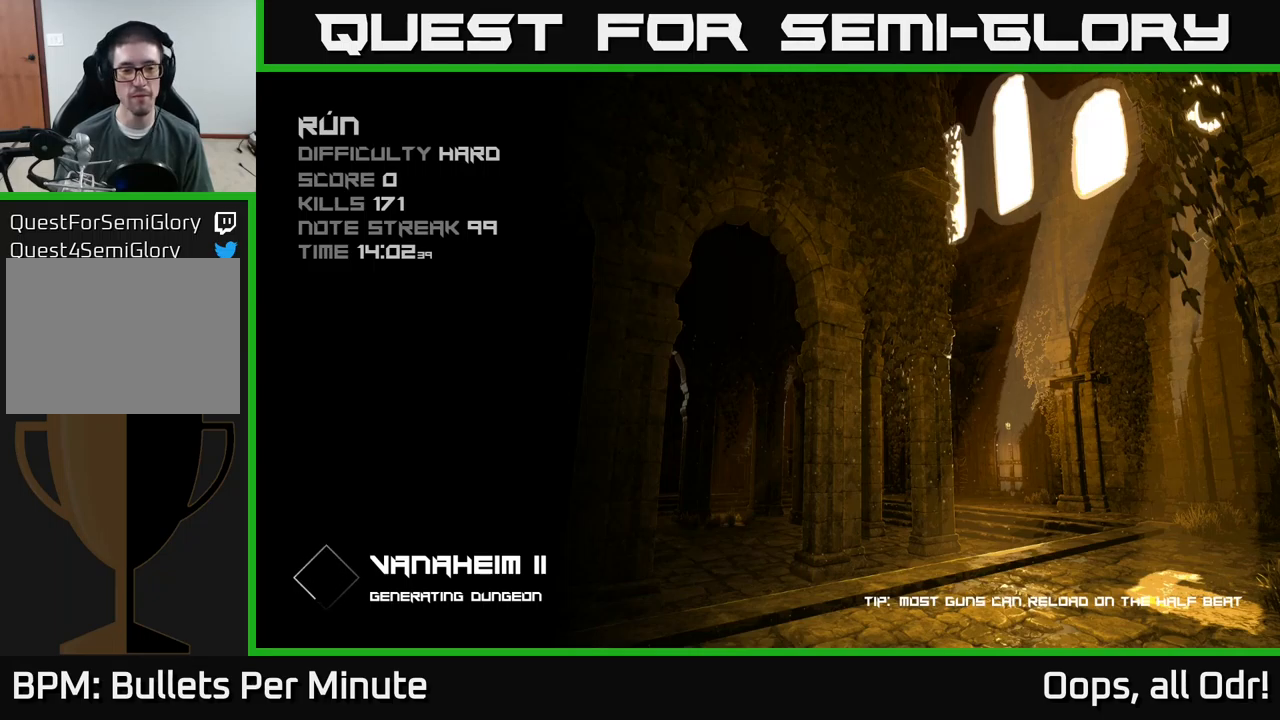
{"buttons": [], "left_stick": "center", "right_stick": "center", "events": [[33, "A", "down"], [116, "A", "up"], [200, "A", "down"], [300, "A", "up"], [400, "A", "down"], [433, "A", "up"]]}
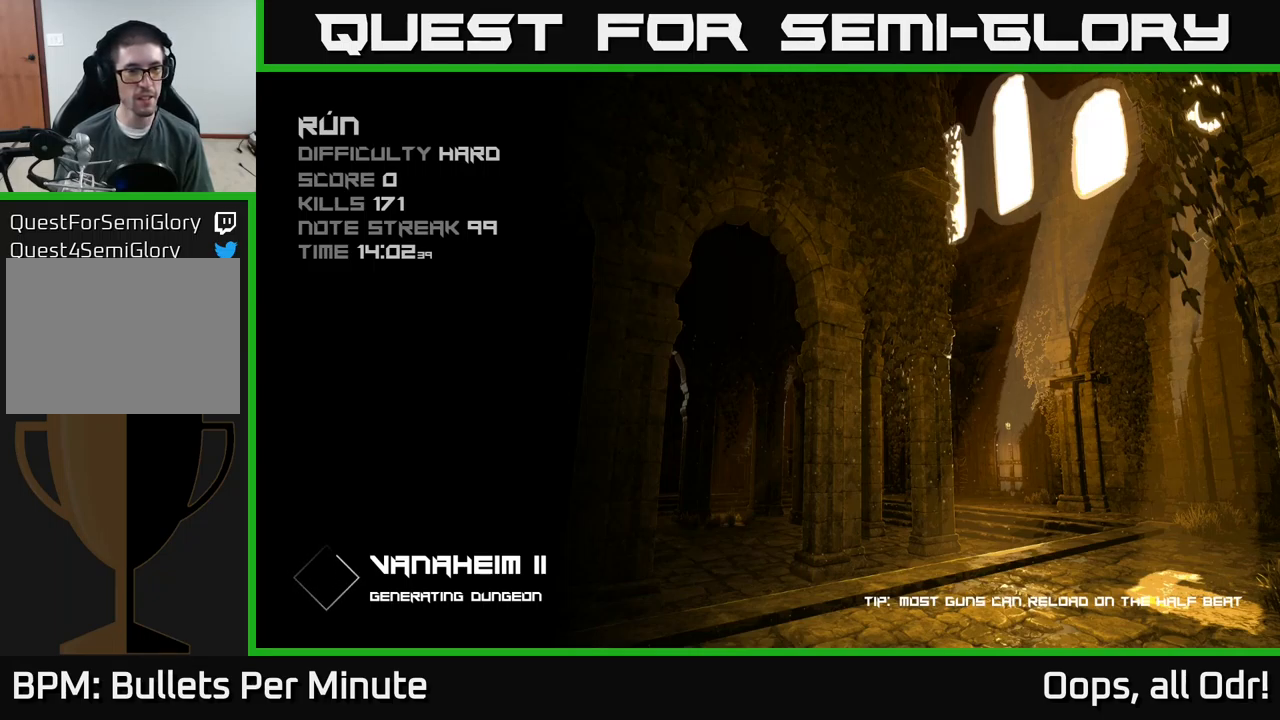
{"buttons": [], "left_stick": "center", "right_stick": "center", "events": [[50, "A", "down"], [116, "A", "up"]]}
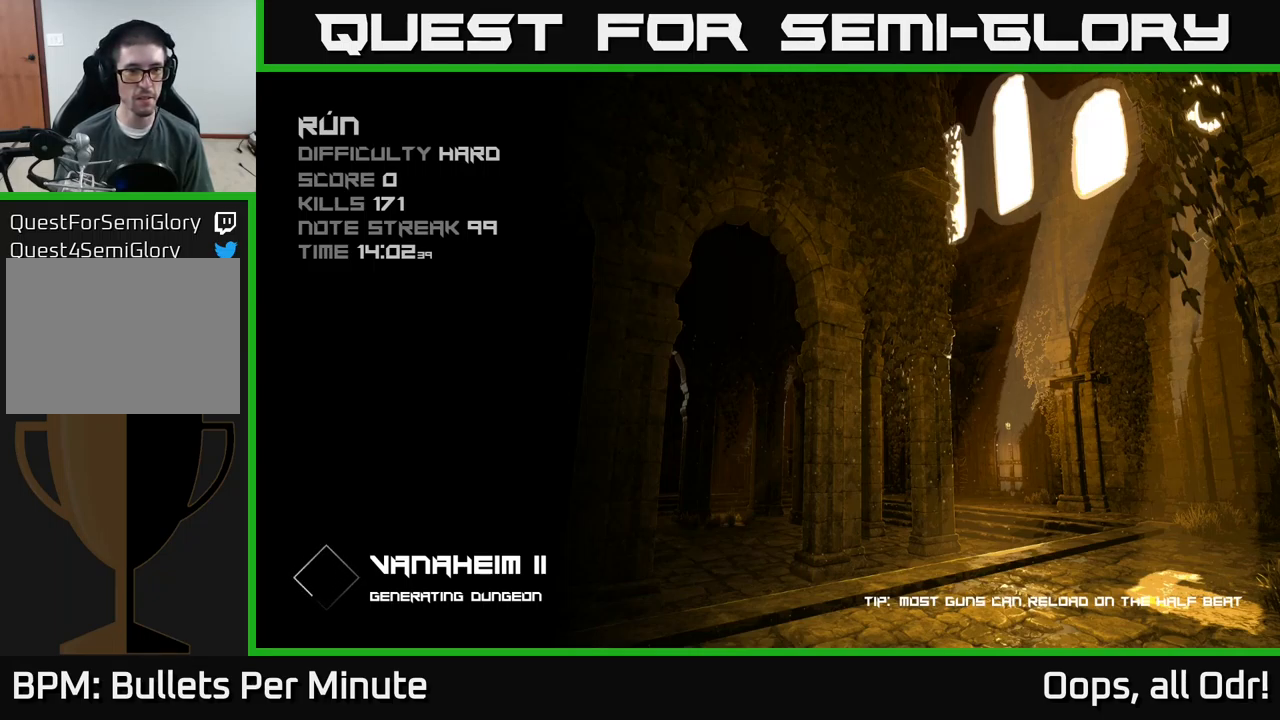
{"buttons": [], "left_stick": "up", "right_stick": "center", "events": [[216, "left_stick", "up"]]}
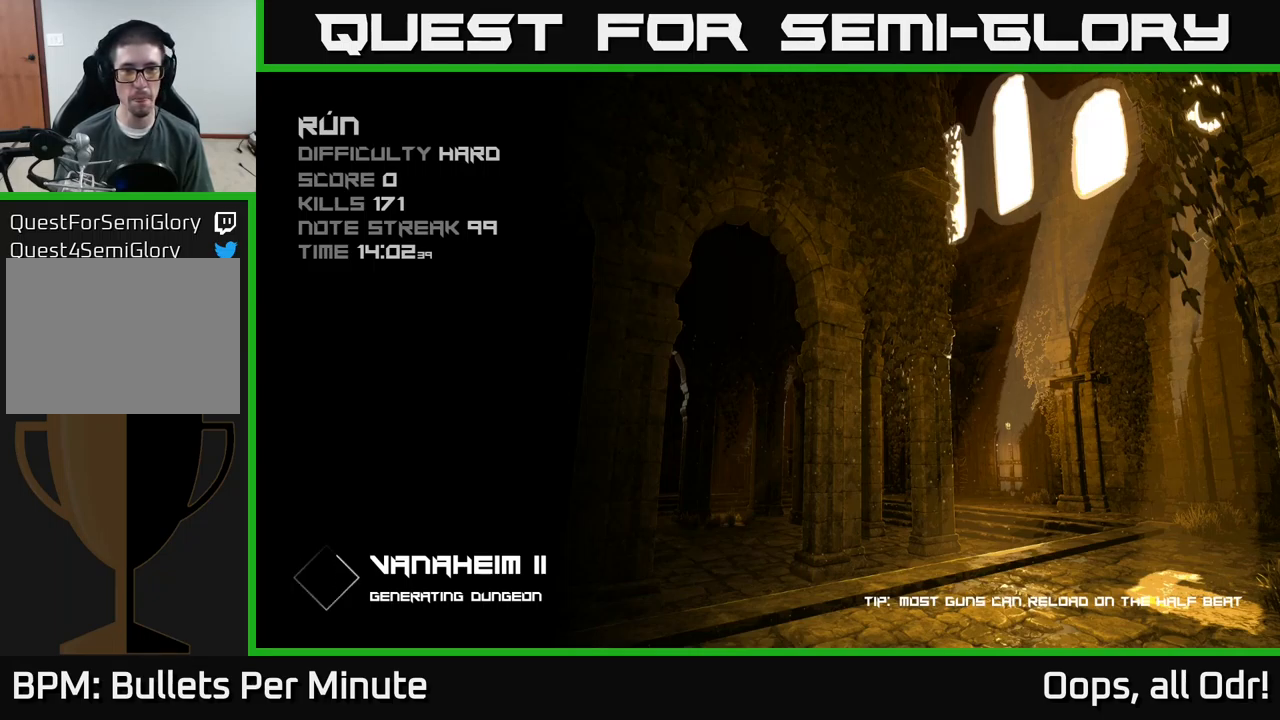
{"buttons": [], "left_stick": "up", "right_stick": "center", "events": []}
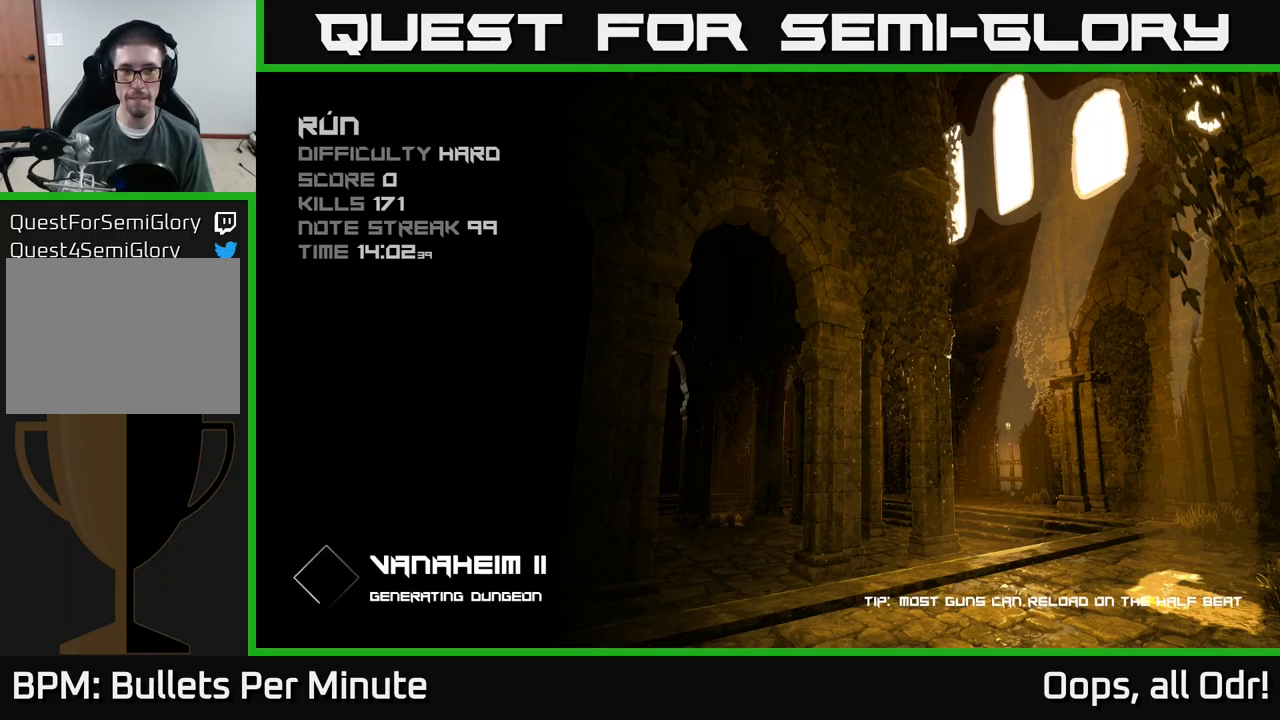
{"buttons": [], "left_stick": "up", "right_stick": "center", "events": []}
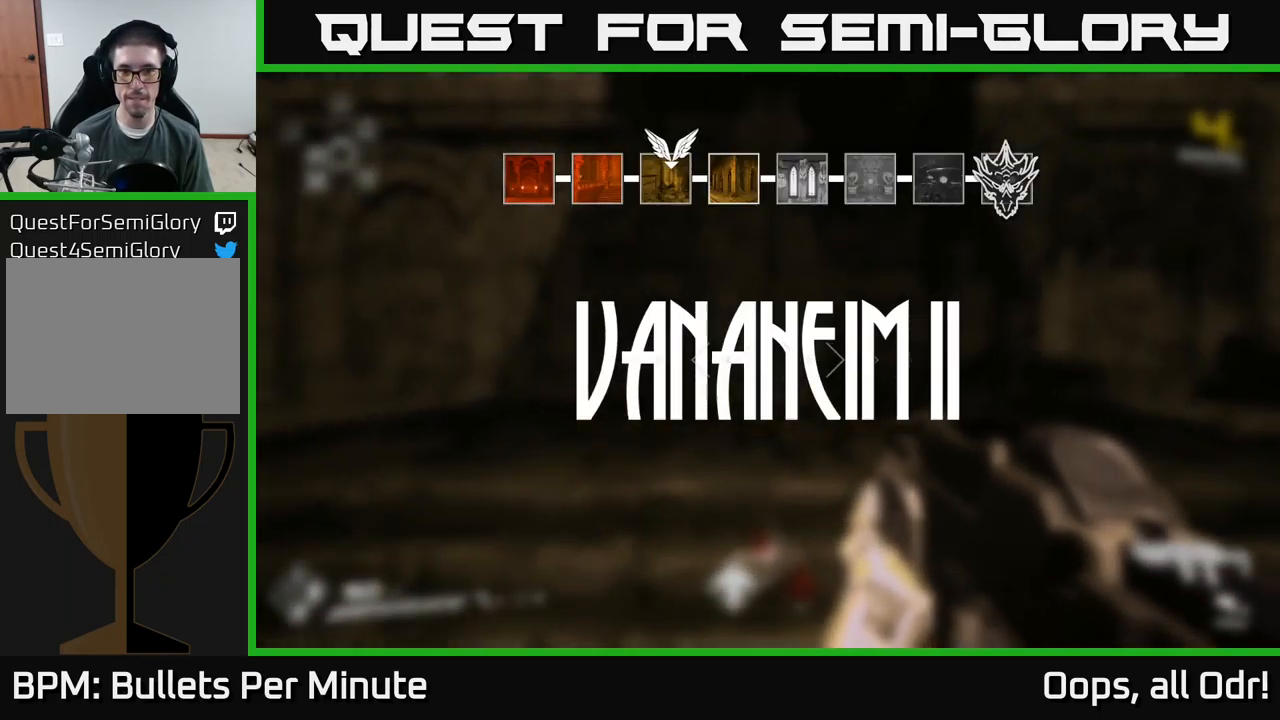
{"buttons": [], "left_stick": "up", "right_stick": "center", "events": []}
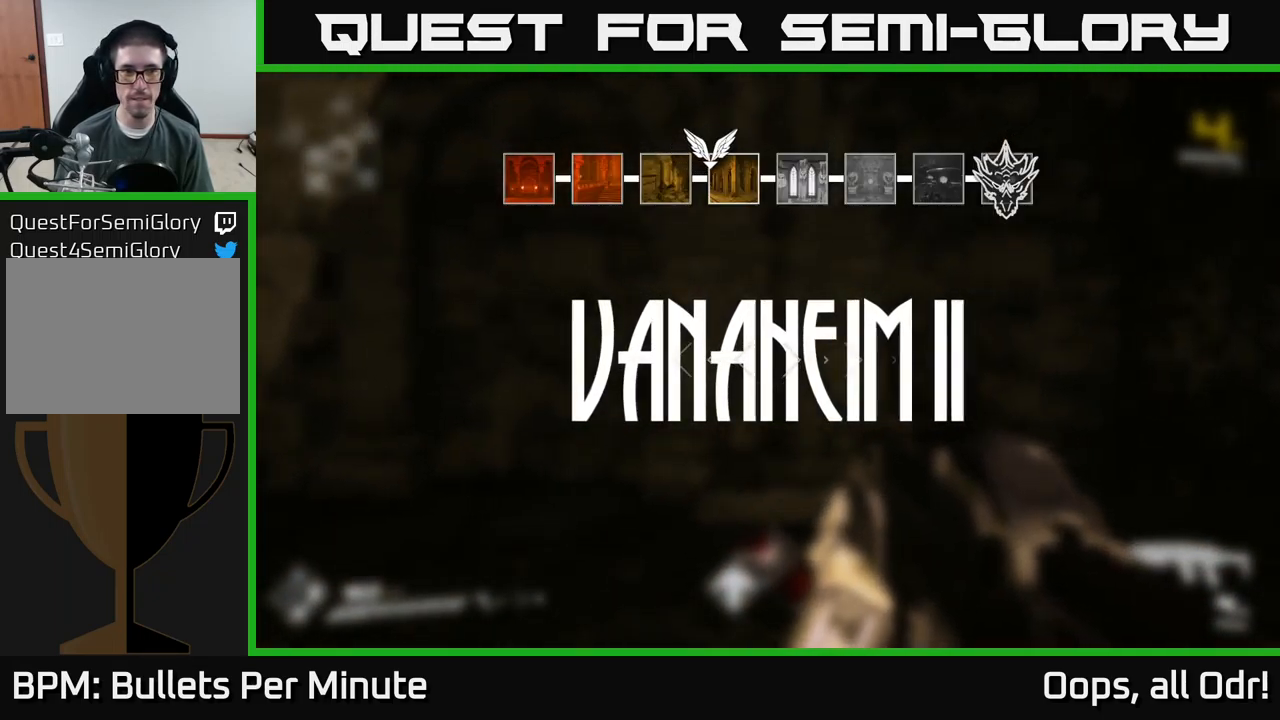
{"buttons": [], "left_stick": "down", "right_stick": "left", "events": [[33, "left_stick", "center"], [50, "right_stick", "left"], [366, "left_stick", "down"]]}
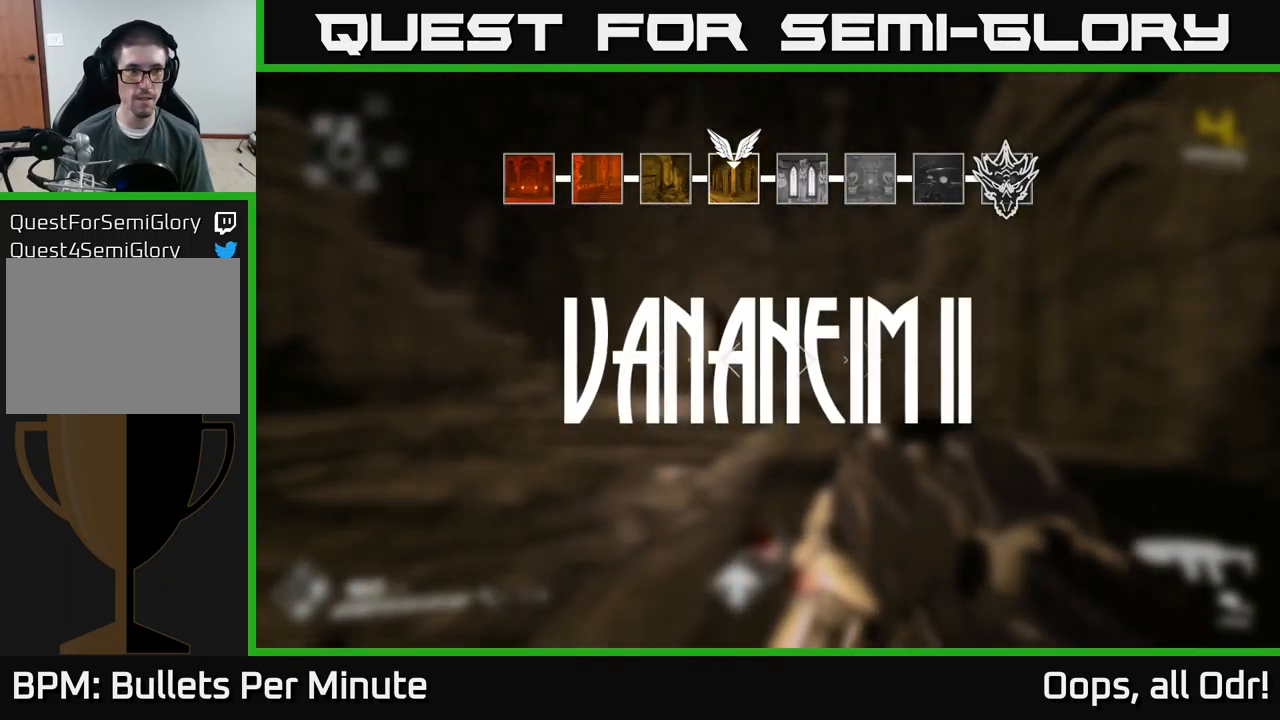
{"buttons": [], "left_stick": "up", "right_stick": "center", "events": [[33, "right_stick", "center"], [66, "left_stick", "center"], [316, "left_stick", "up"]]}
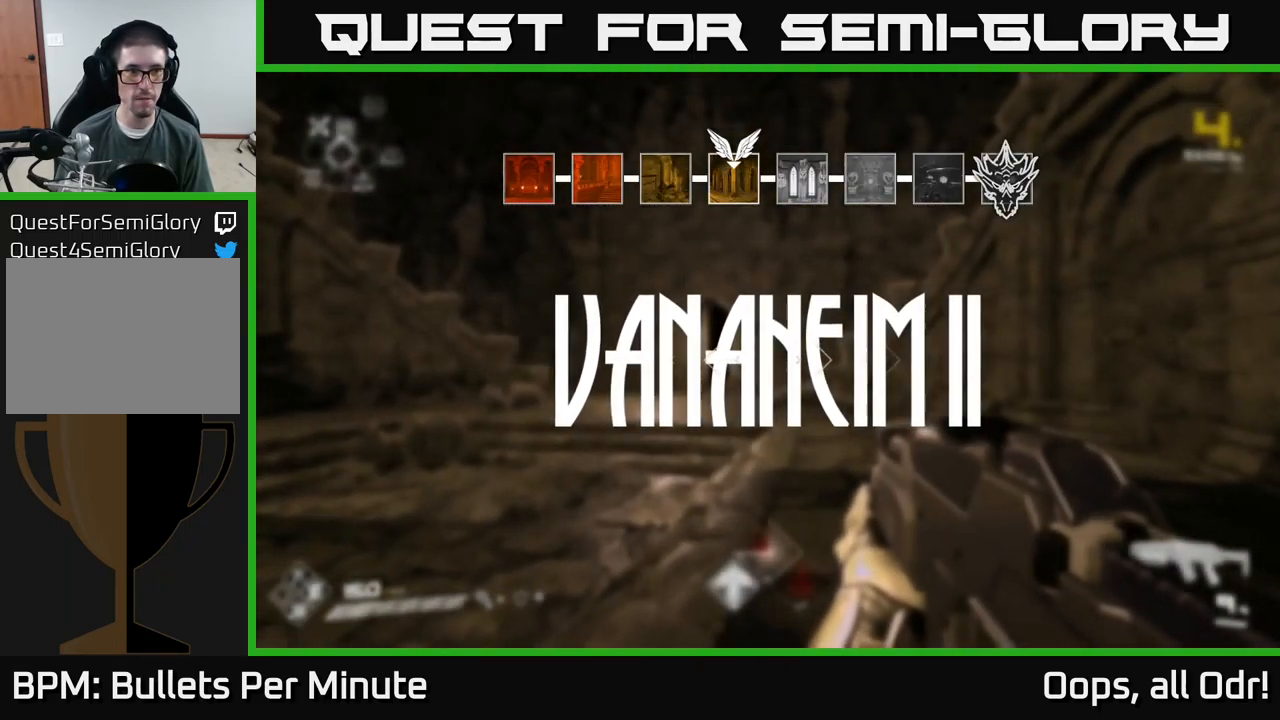
{"buttons": ["SELECT"], "left_stick": "center", "right_stick": "center", "events": [[100, "left_stick", "center"], [450, "SELECT", "down"]]}
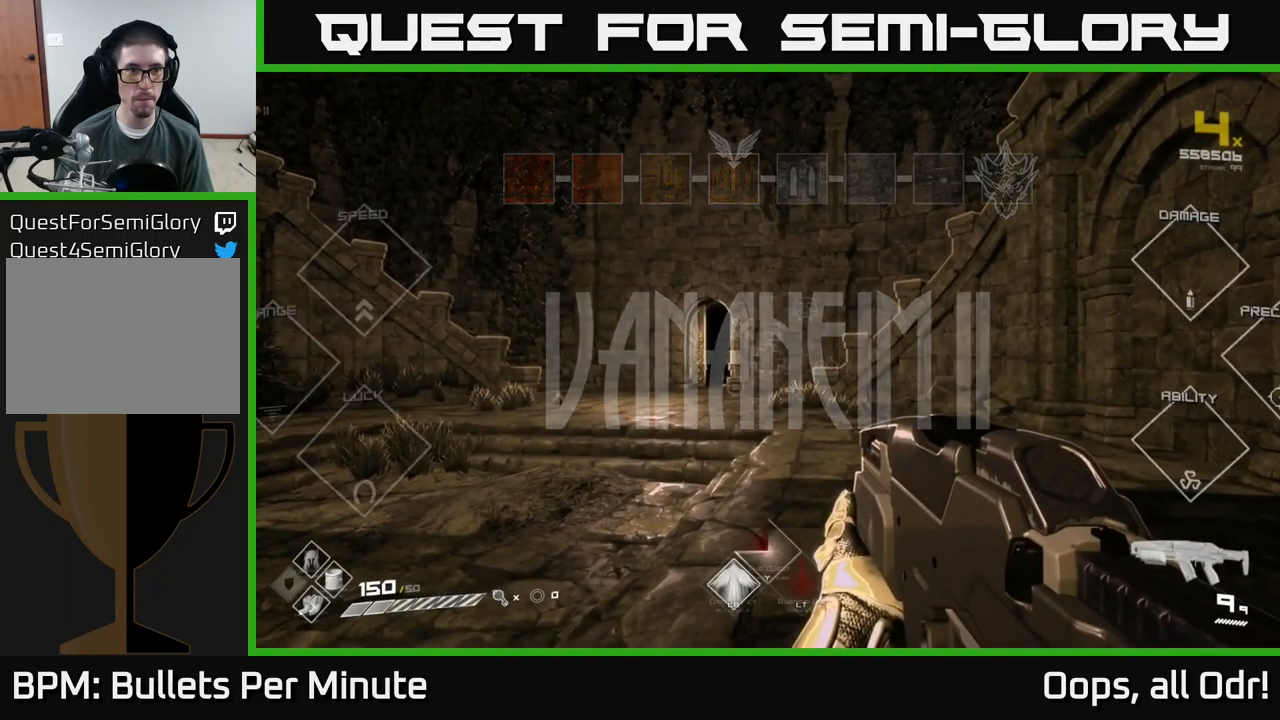
{"buttons": ["SELECT"], "left_stick": "center", "right_stick": "center", "events": []}
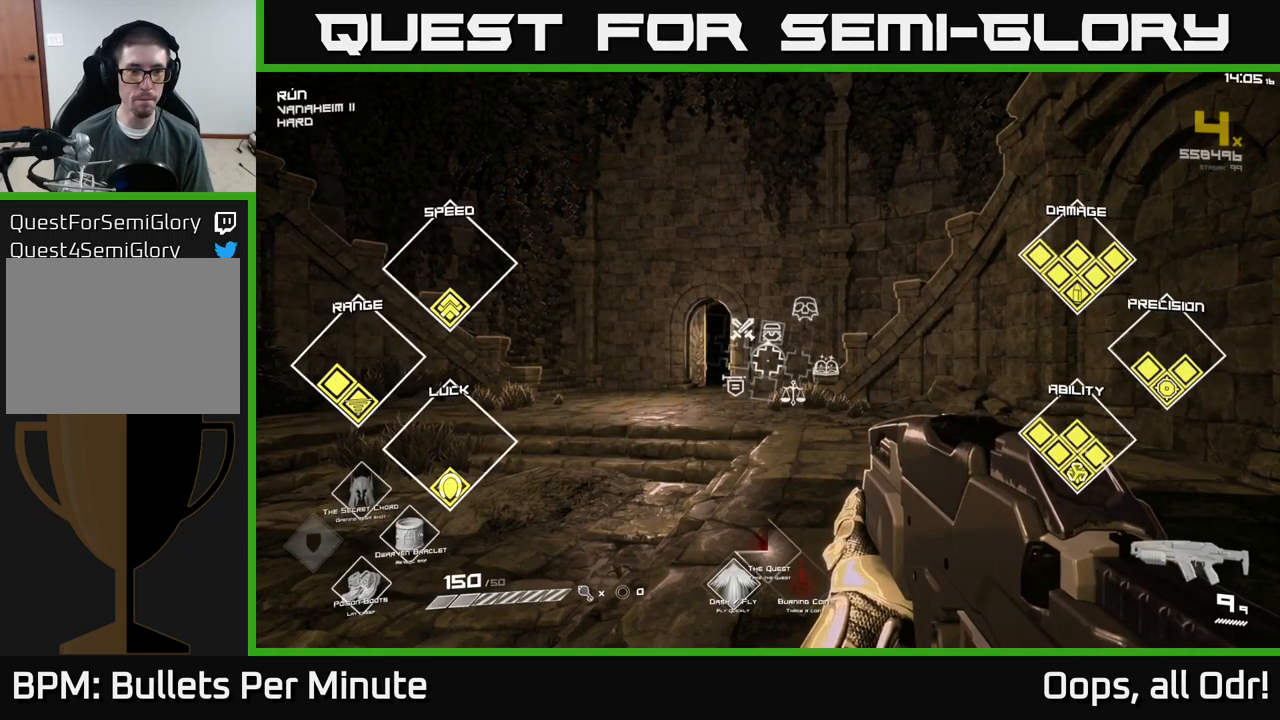
{"buttons": [], "left_stick": "center", "right_stick": "center", "events": [[317, "SELECT", "up"]]}
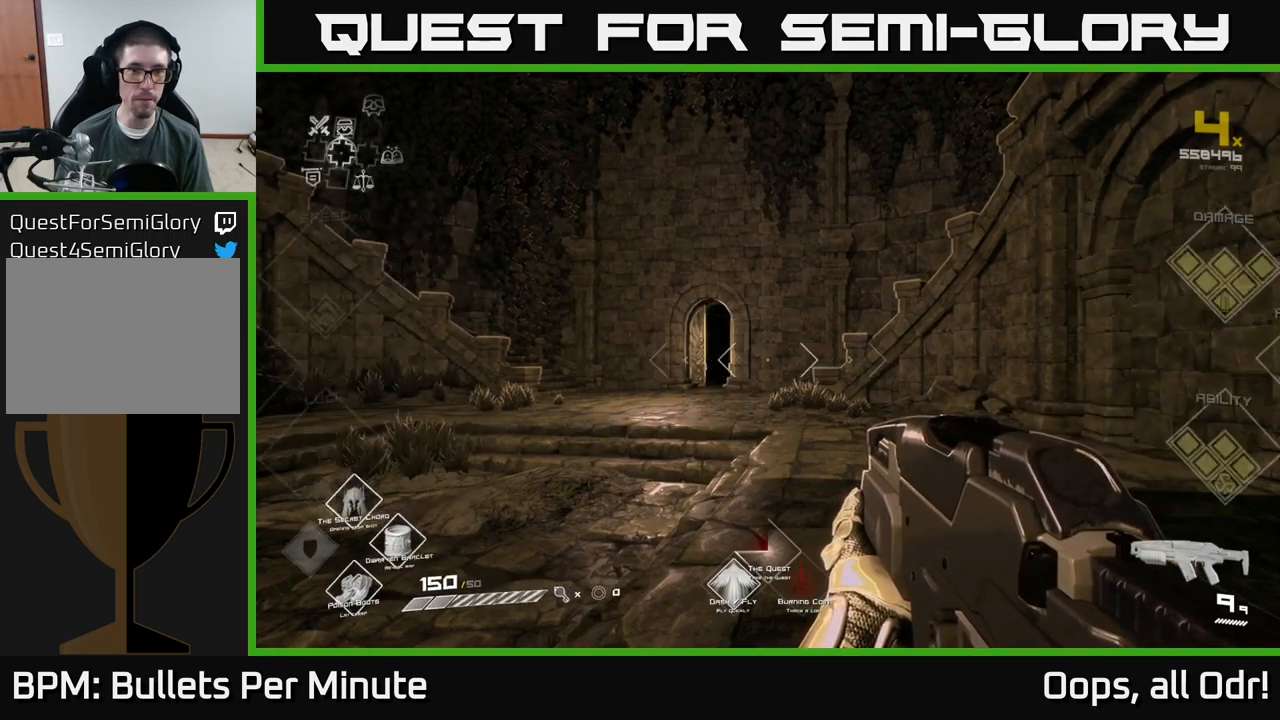
{"buttons": ["SELECT"], "left_stick": "center", "right_stick": "center", "events": [[167, "SELECT", "down"]]}
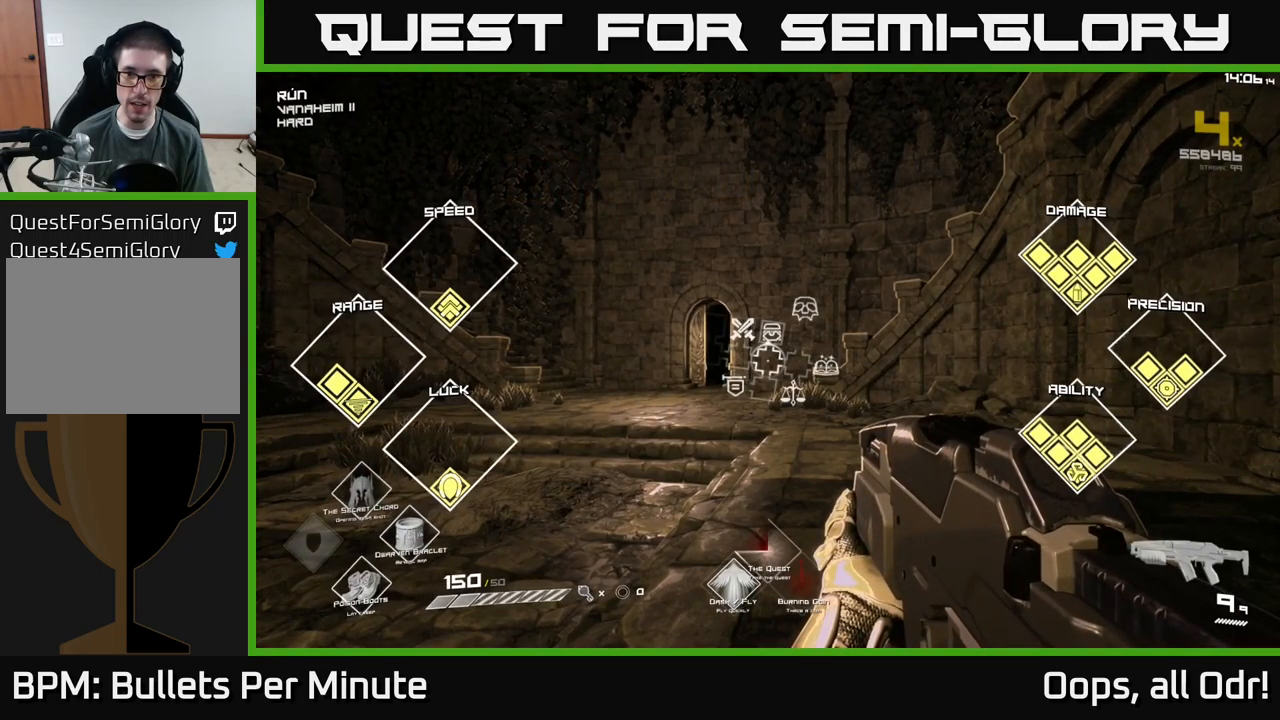
{"buttons": ["SELECT"], "left_stick": "center", "right_stick": "center", "events": []}
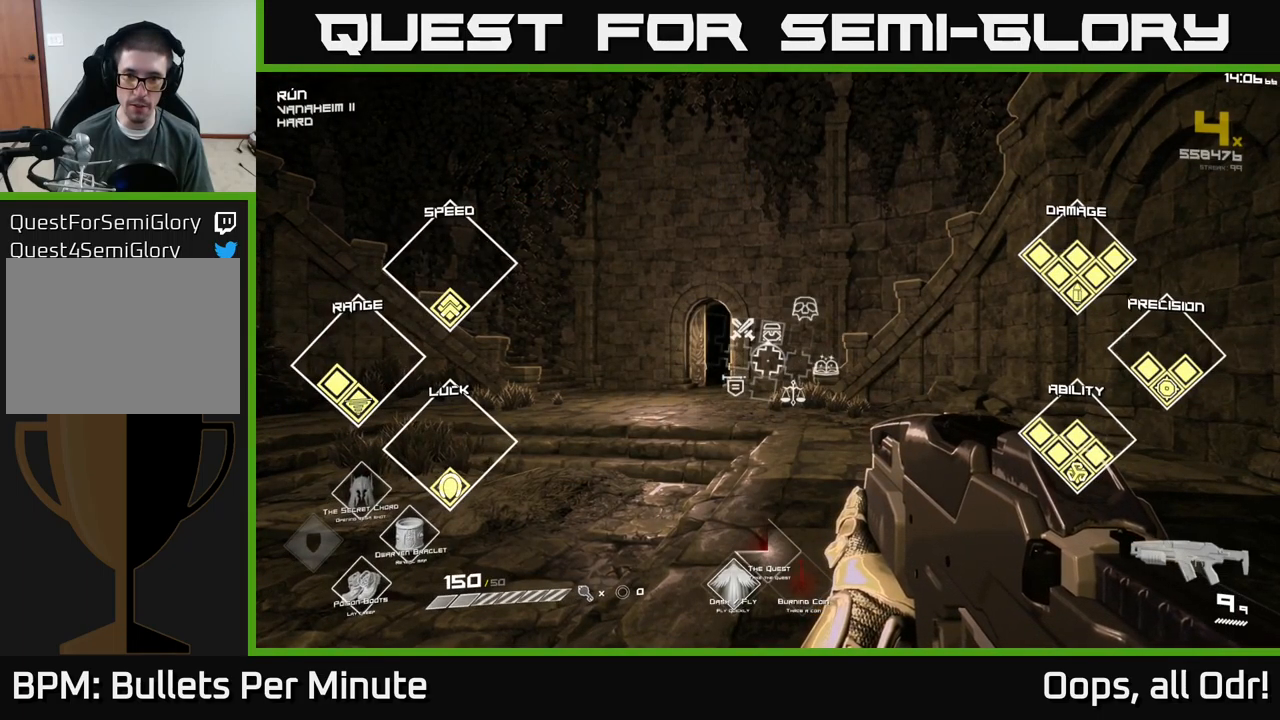
{"buttons": ["SELECT"], "left_stick": "center", "right_stick": "center", "events": [[83, "right_stick", "down"], [250, "right_stick", "center"]]}
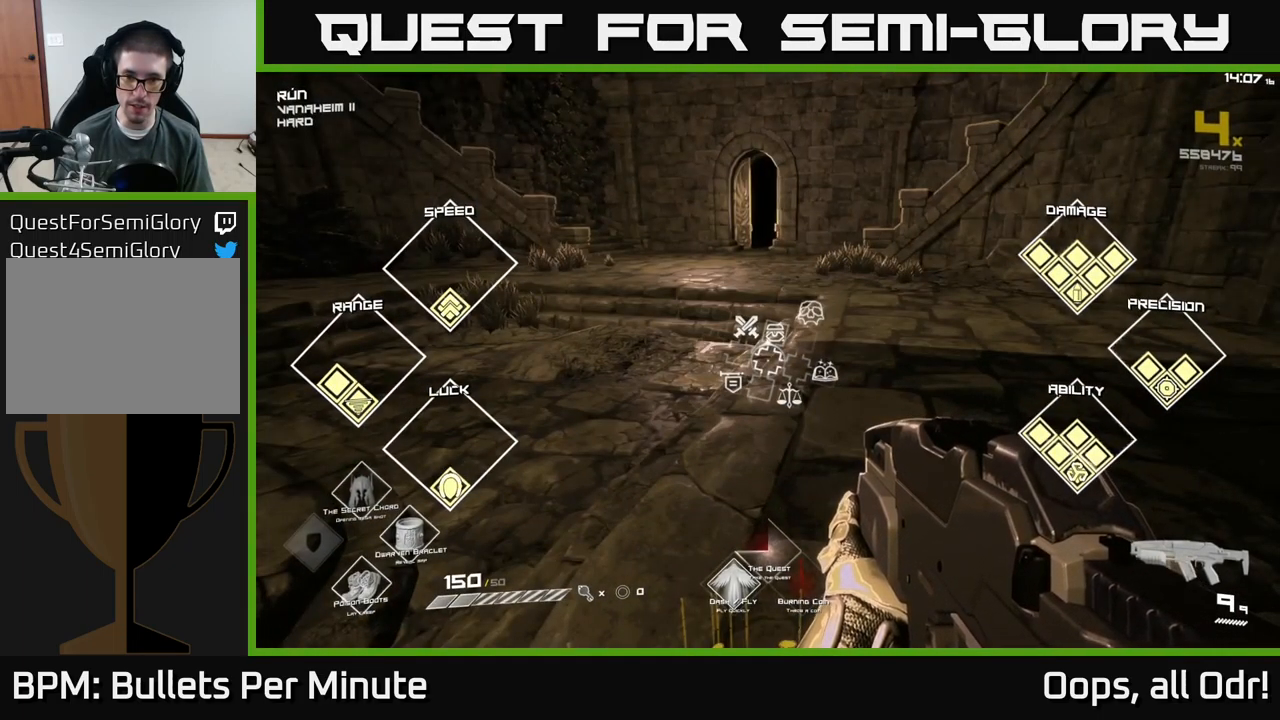
{"buttons": ["SELECT"], "left_stick": "center", "right_stick": "left", "events": [[100, "right_stick", "left"], [250, "right_stick", "center"], [417, "right_stick", "left"]]}
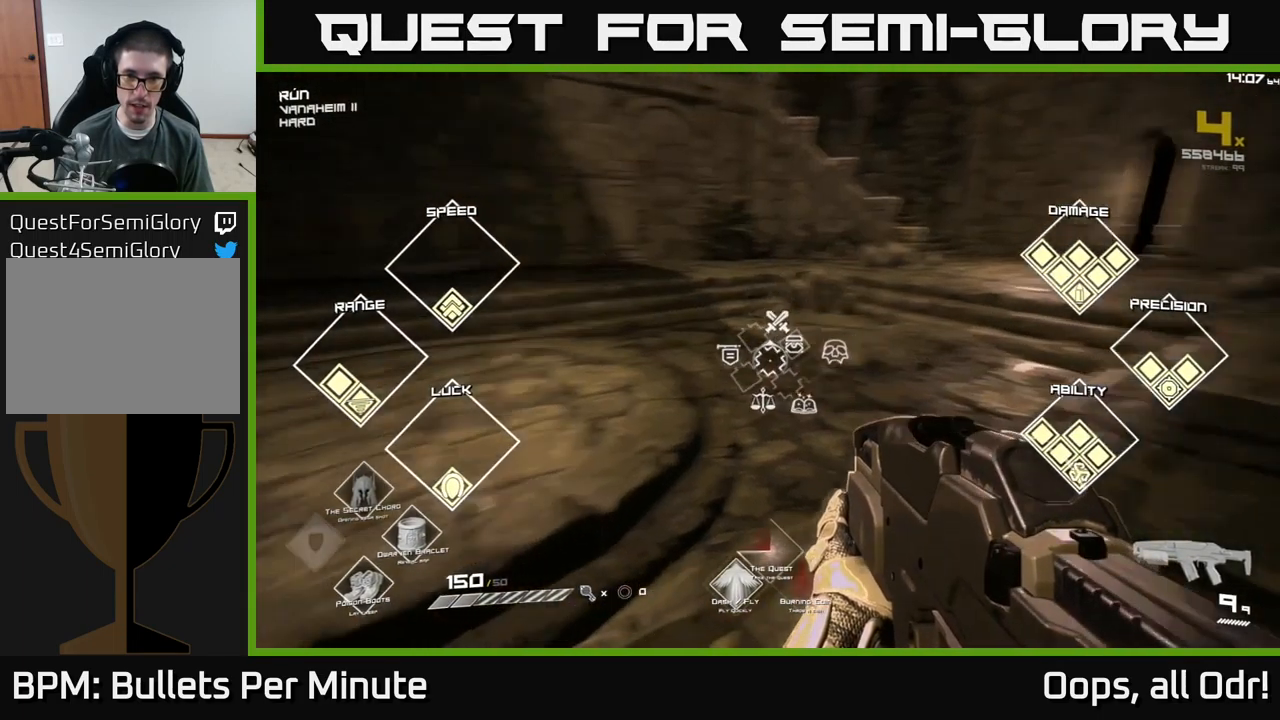
{"buttons": ["SELECT"], "left_stick": "center", "right_stick": "left", "events": [[117, "right_stick", "center"], [433, "right_stick", "left"]]}
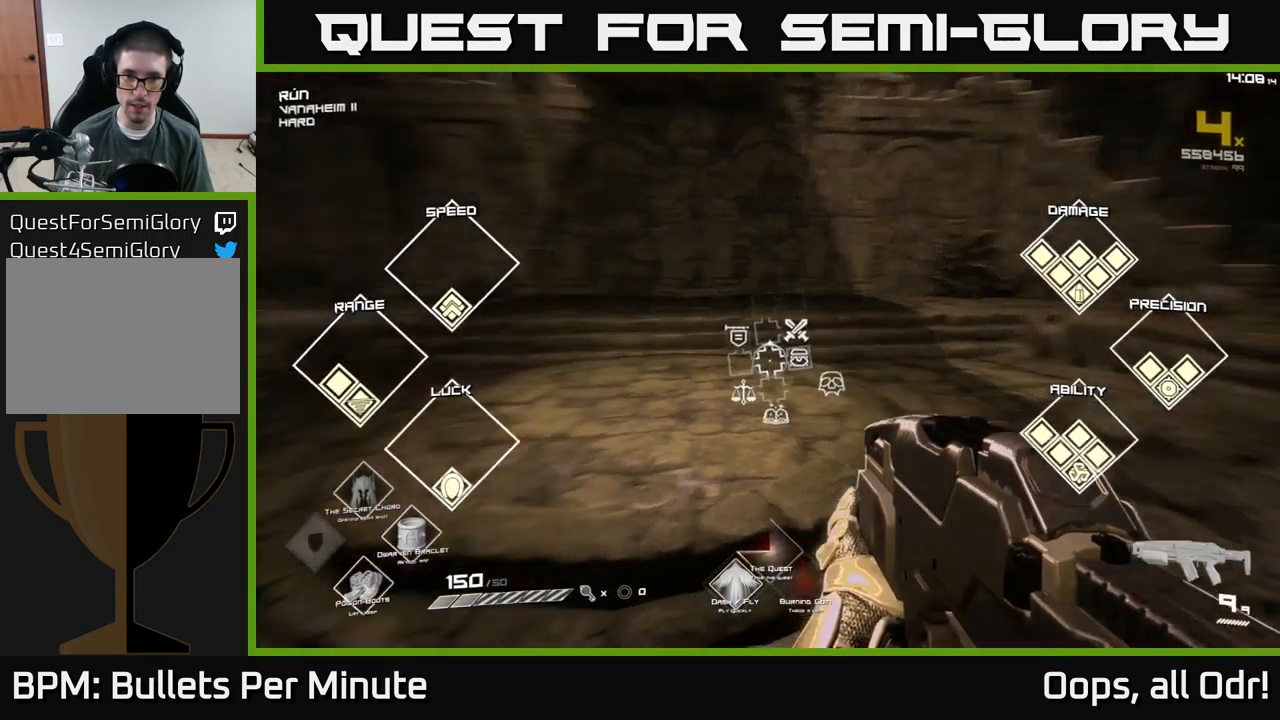
{"buttons": ["SELECT"], "left_stick": "center", "right_stick": "center", "events": [[67, "right_stick", "center"]]}
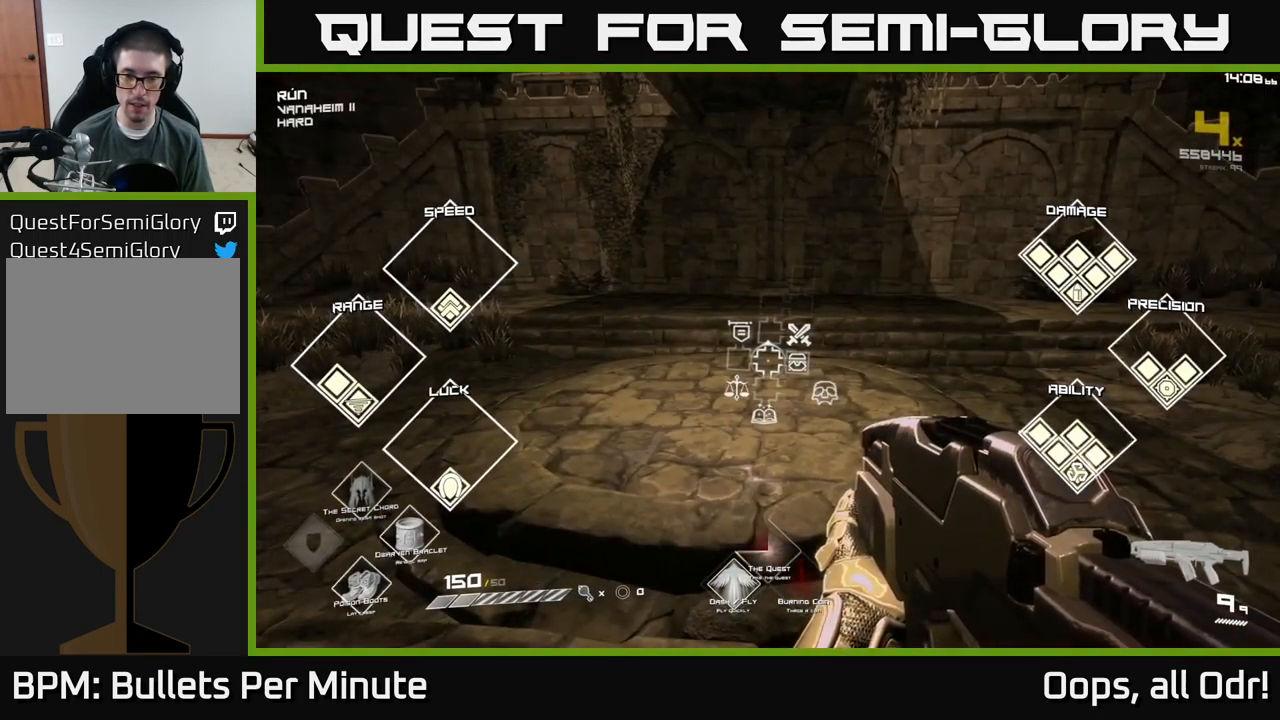
{"buttons": ["SELECT"], "left_stick": "center", "right_stick": "center", "events": []}
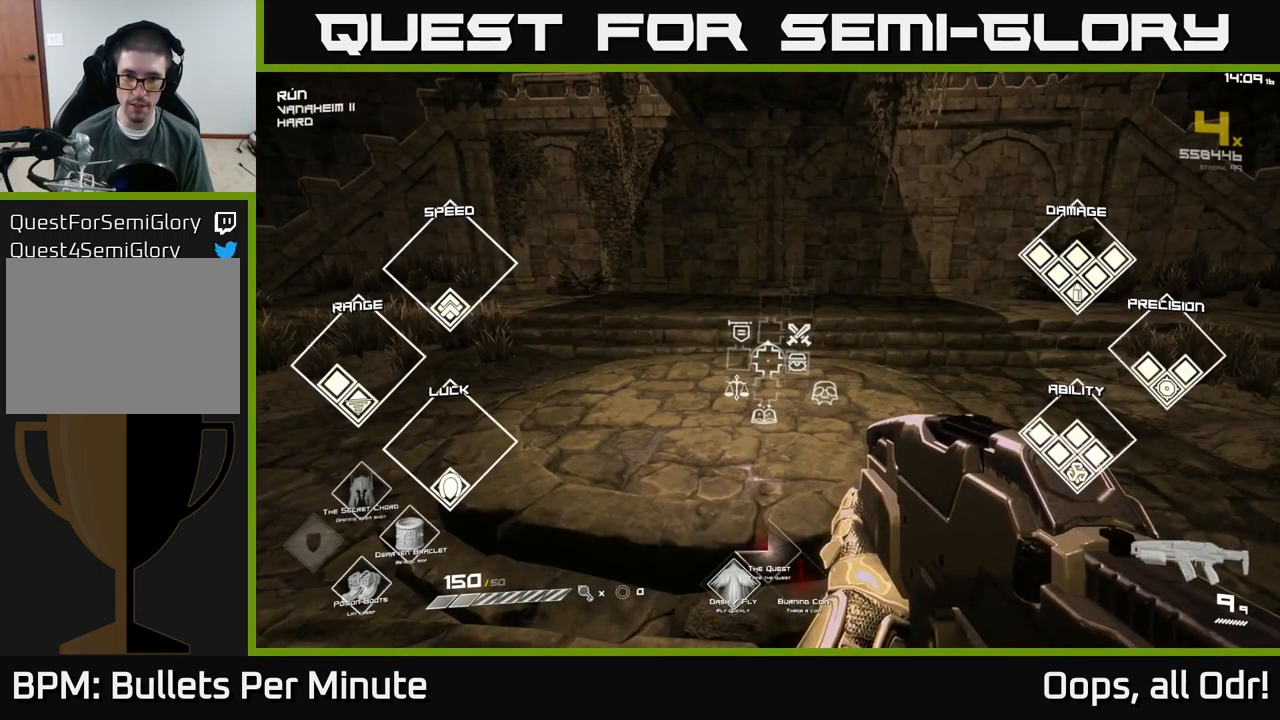
{"buttons": ["SELECT"], "left_stick": "center", "right_stick": "center", "events": []}
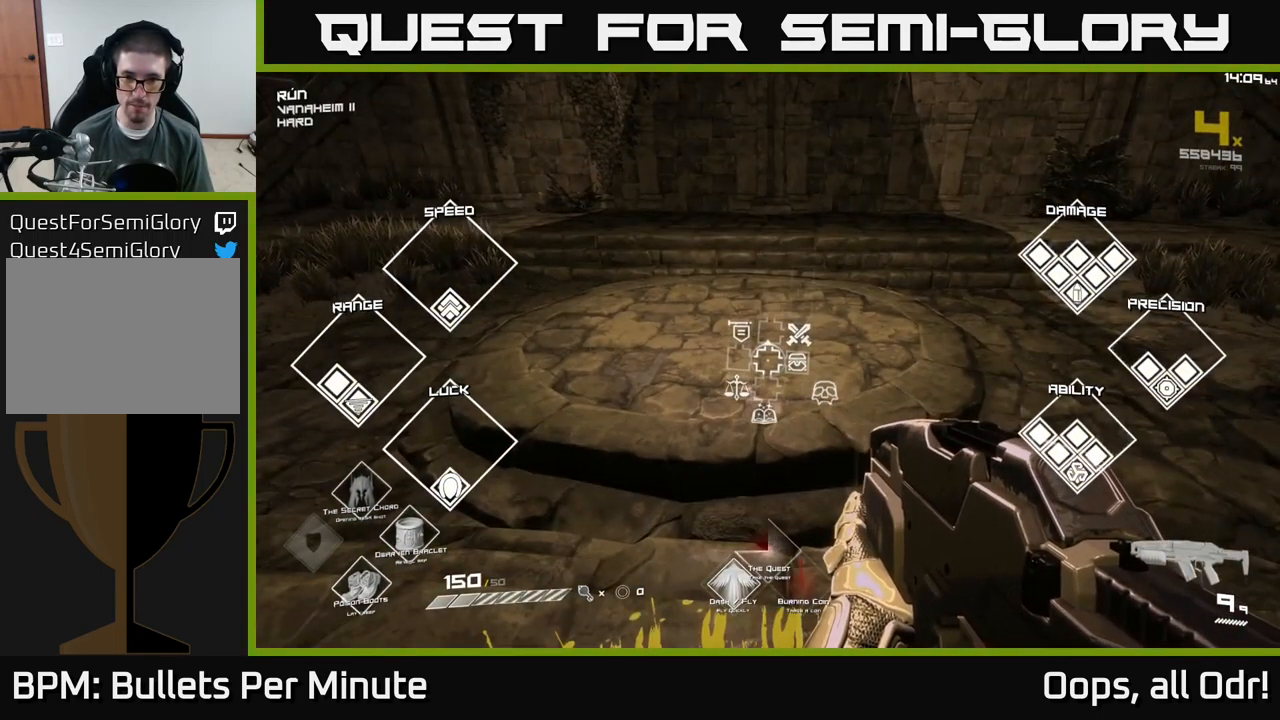
{"buttons": ["SELECT"], "left_stick": "center", "right_stick": "left", "events": [[117, "right_stick", "left"]]}
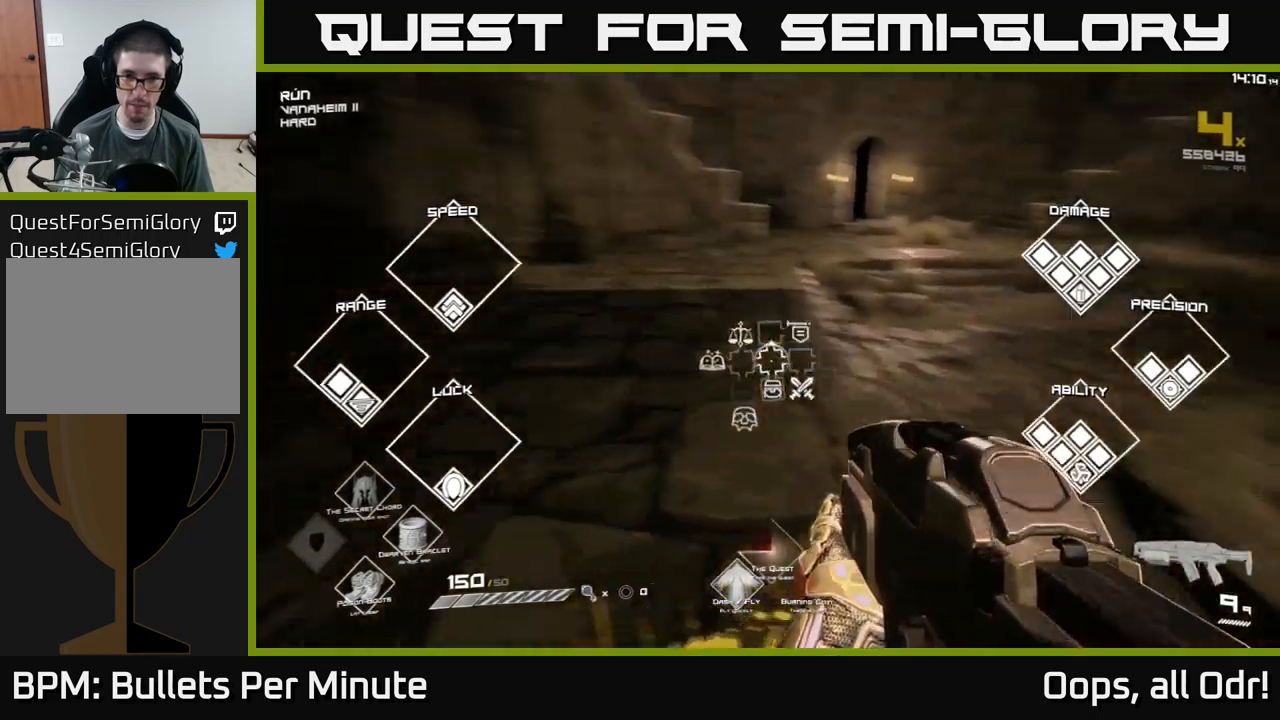
{"buttons": [], "left_stick": "center", "right_stick": "center", "events": [[184, "SELECT", "up"], [317, "right_stick", "up-left"], [500, "right_stick", "center"]]}
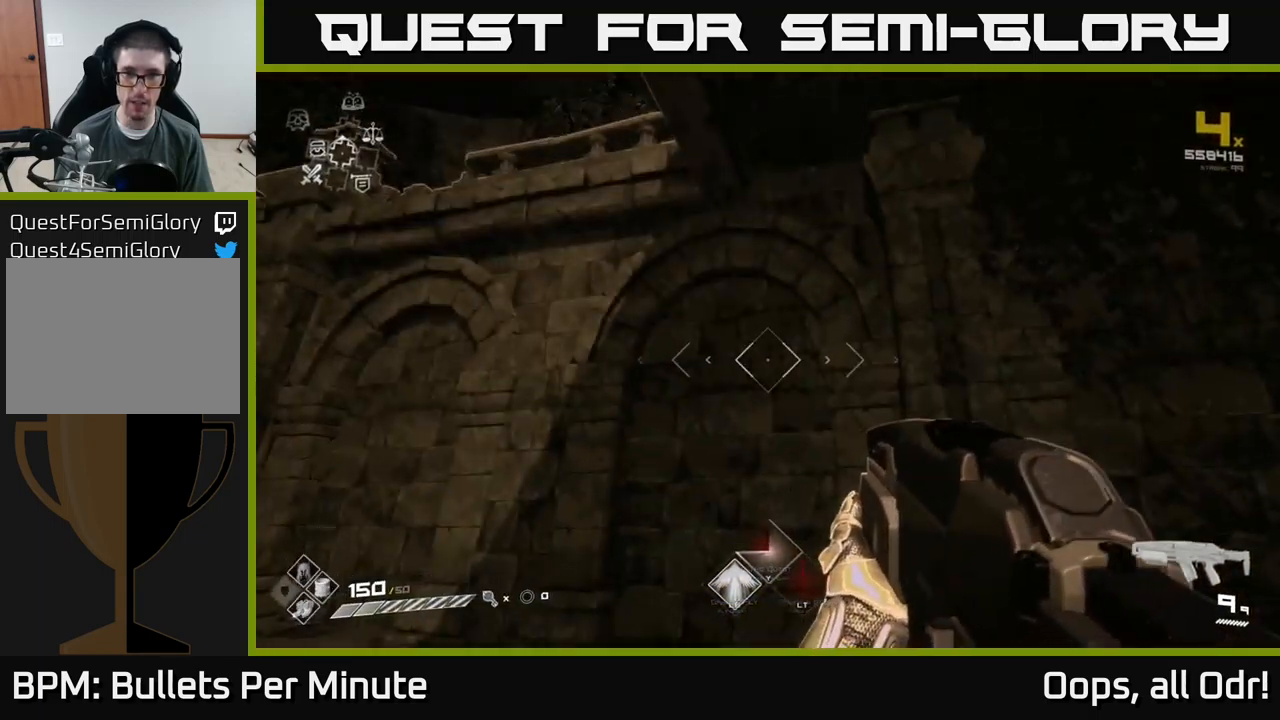
{"buttons": [], "left_stick": "left", "right_stick": "center", "events": [[84, "A", "down"], [167, "A", "up"], [200, "left_stick", "down"], [267, "A", "down"], [350, "A", "up"], [350, "left_stick", "center"], [417, "left_stick", "left"]]}
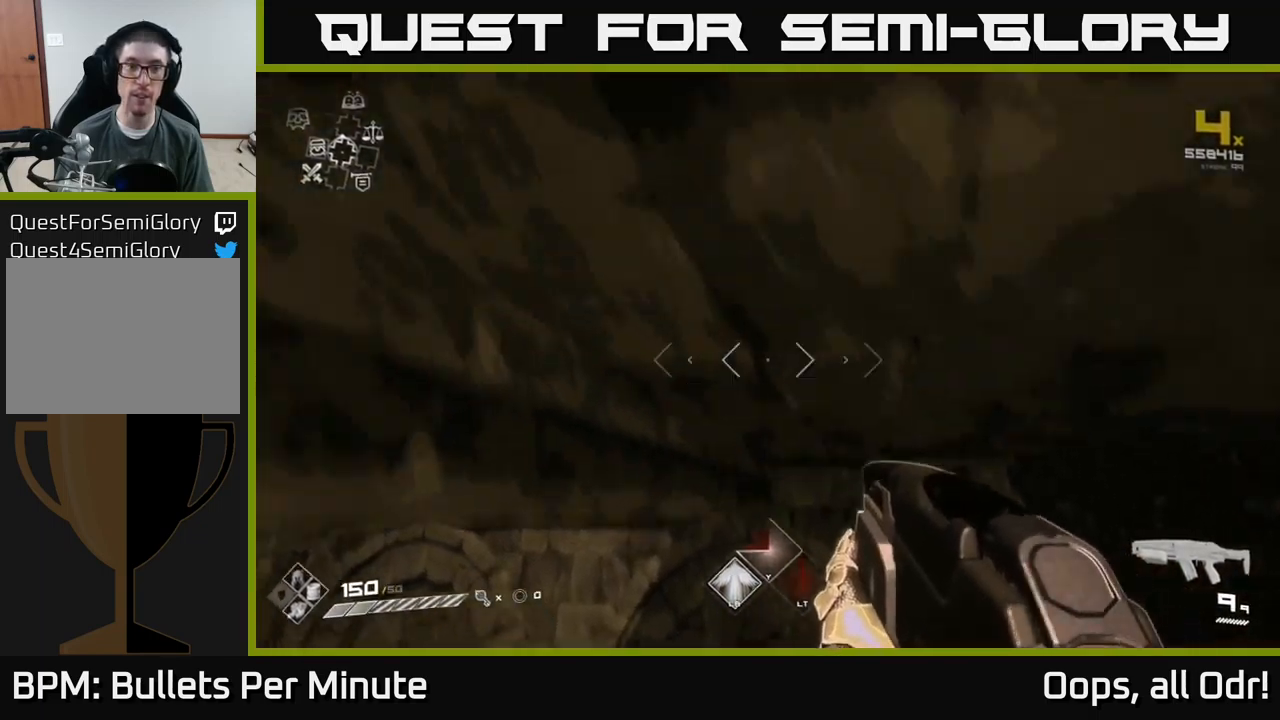
{"buttons": [], "left_stick": "up-left", "right_stick": "center", "events": [[434, "left_stick", "up-left"]]}
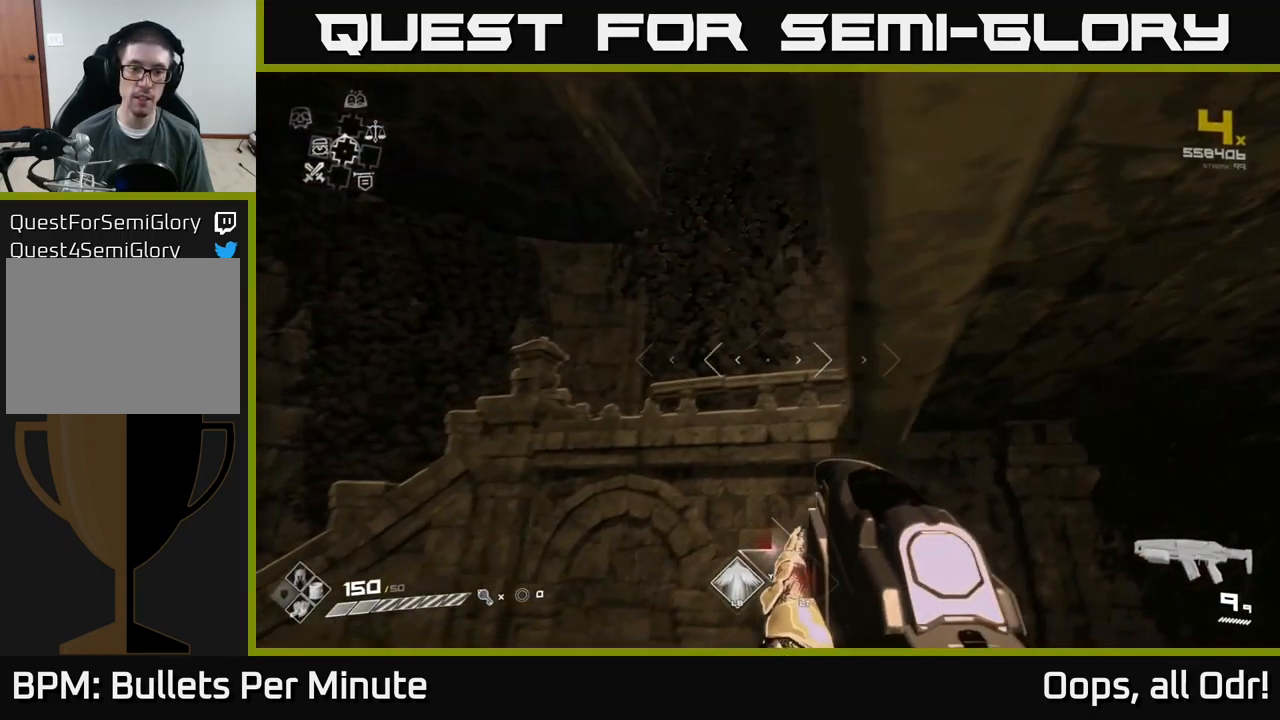
{"buttons": [], "left_stick": "up-right", "right_stick": "center", "events": [[84, "A", "down"], [134, "left_stick", "up"], [150, "A", "up"], [234, "A", "down"], [234, "left_stick", "up-right"], [300, "A", "up"], [400, "A", "down"], [467, "A", "up"]]}
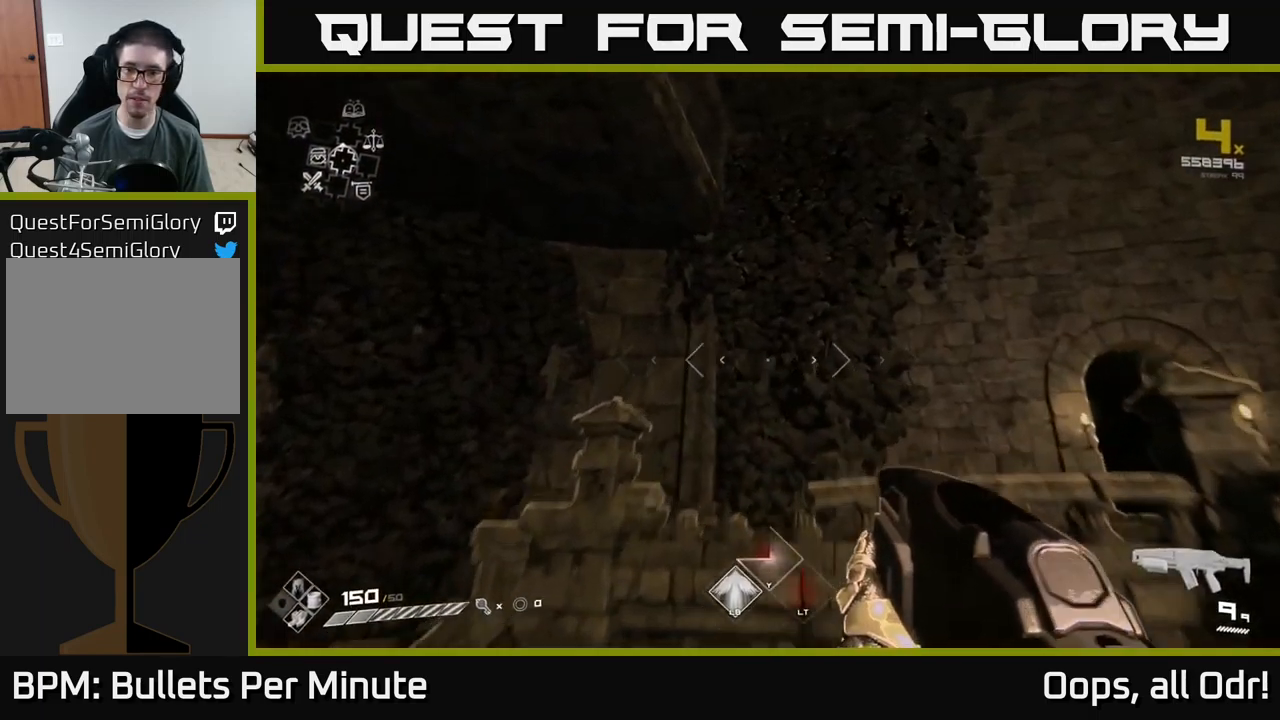
{"buttons": [], "left_stick": "up", "right_stick": "center", "events": [[117, "right_stick", "down-right"], [384, "right_stick", "center"], [467, "left_stick", "up"]]}
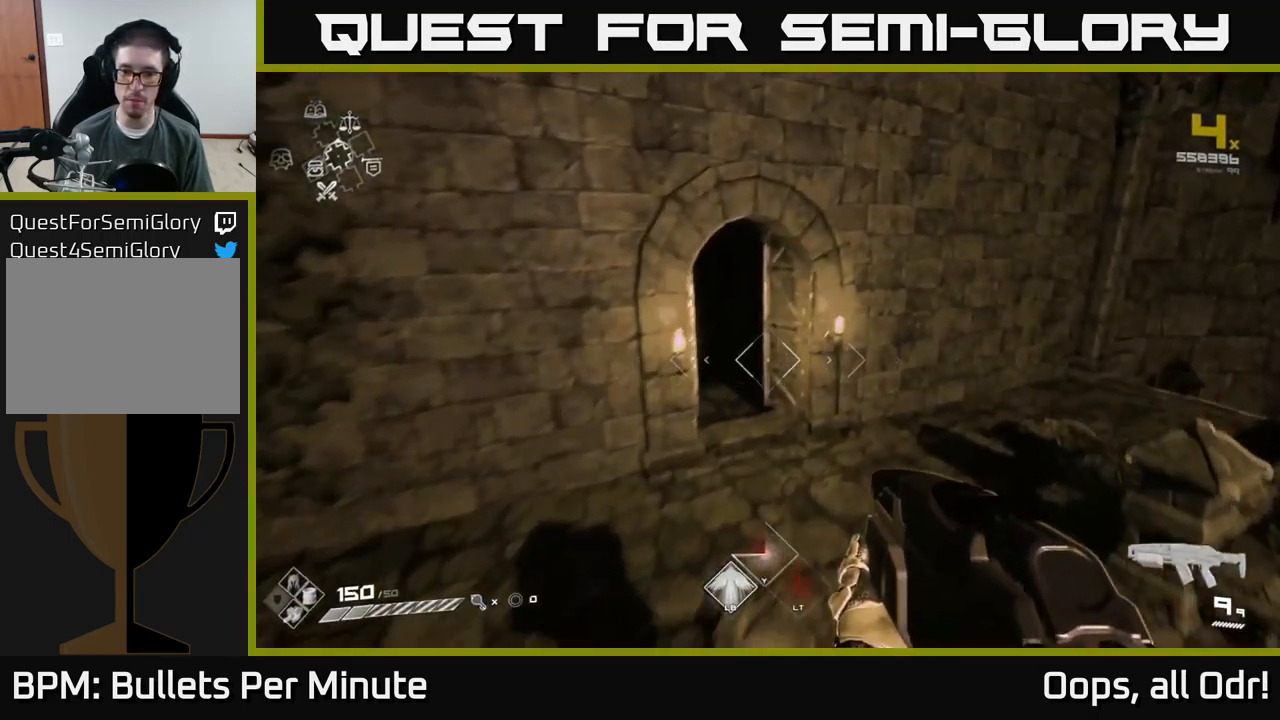
{"buttons": [], "left_stick": "up", "right_stick": "center", "events": [[234, "right_stick", "left"], [284, "left_stick", "up-left"], [384, "right_stick", "center"], [484, "left_stick", "up"]]}
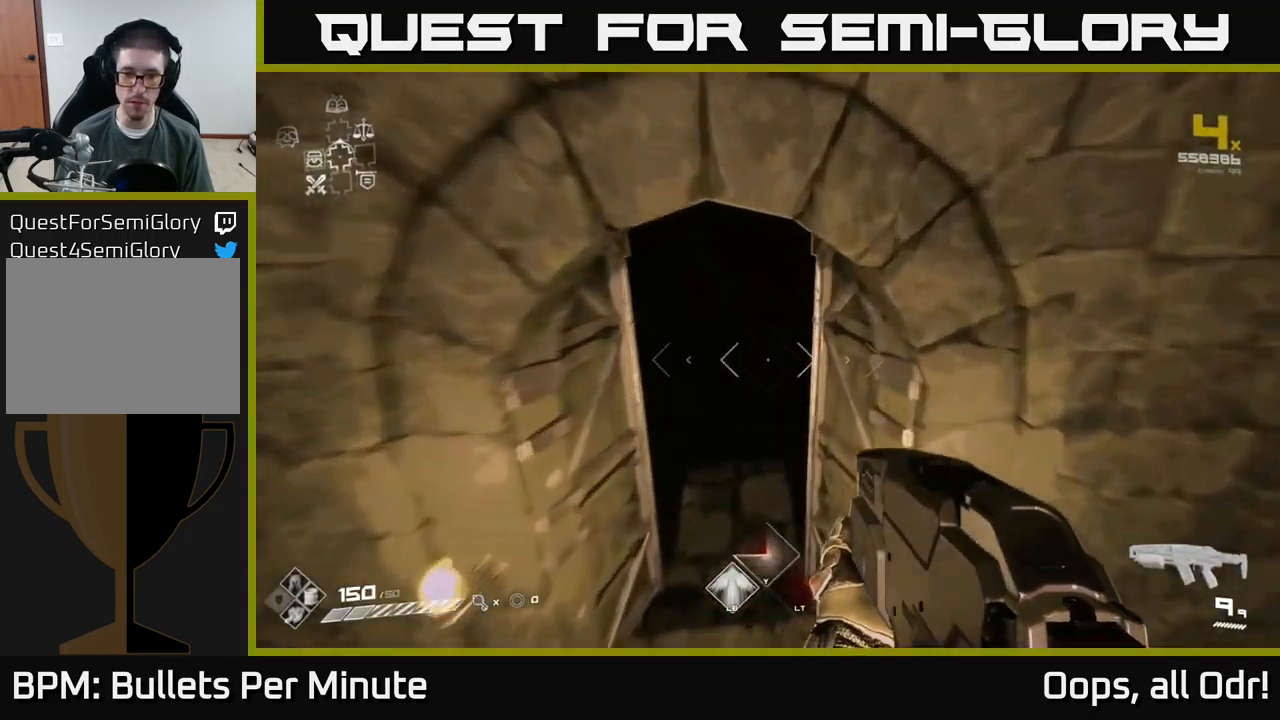
{"buttons": [], "left_stick": "up", "right_stick": "up", "events": [[167, "left_stick", "up-left"], [300, "left_stick", "up"], [400, "right_stick", "up"]]}
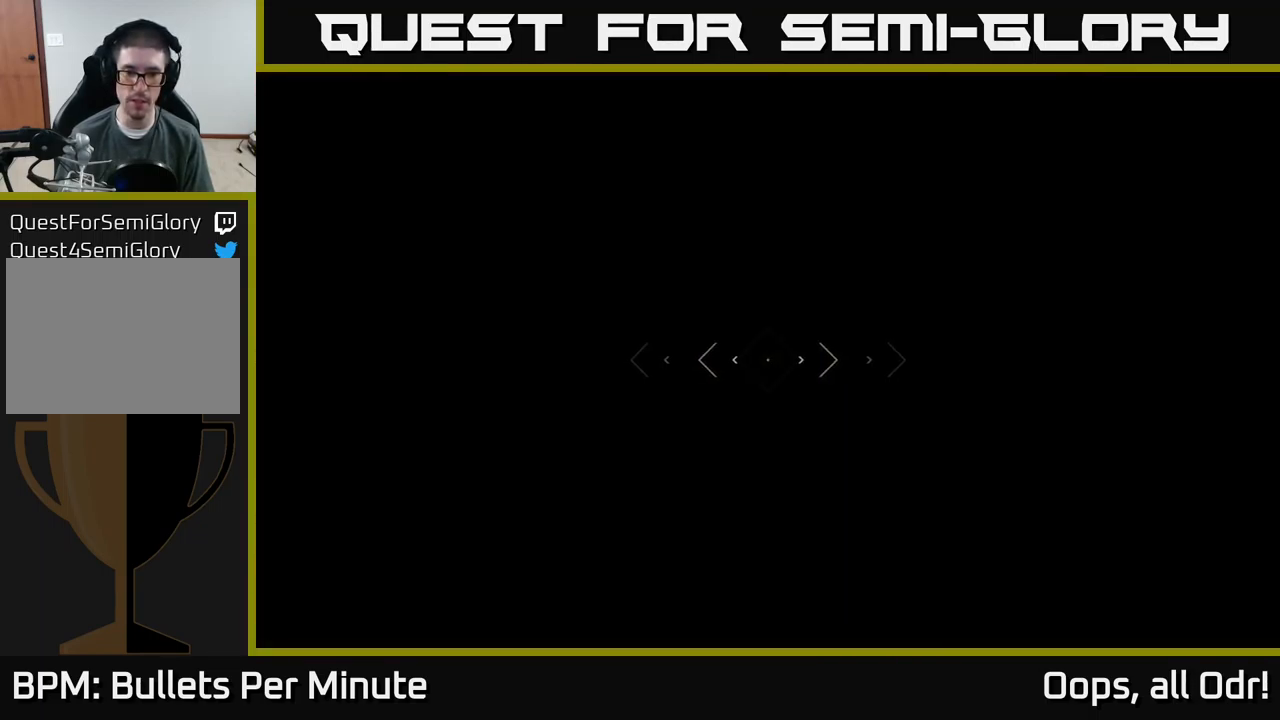
{"buttons": [], "left_stick": "up", "right_stick": "center", "events": [[100, "right_stick", "center"]]}
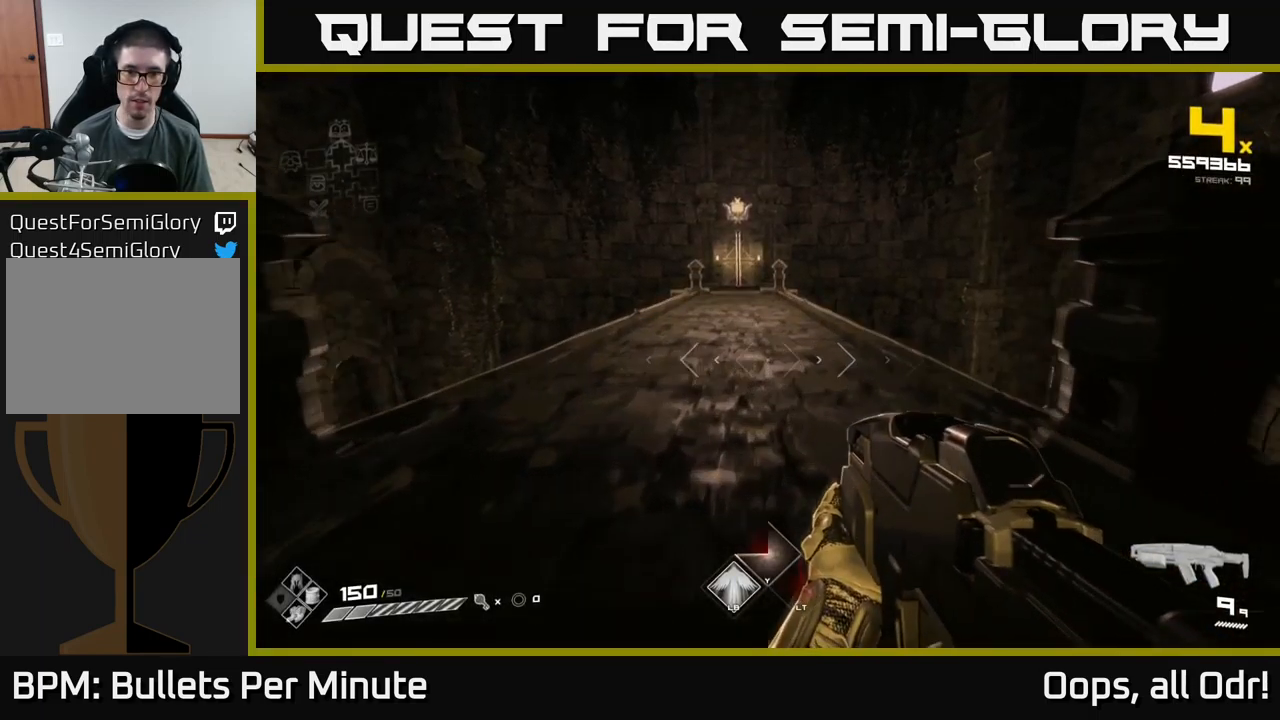
{"buttons": [], "left_stick": "right", "right_stick": "right", "events": [[367, "right_stick", "right"], [384, "left_stick", "right"]]}